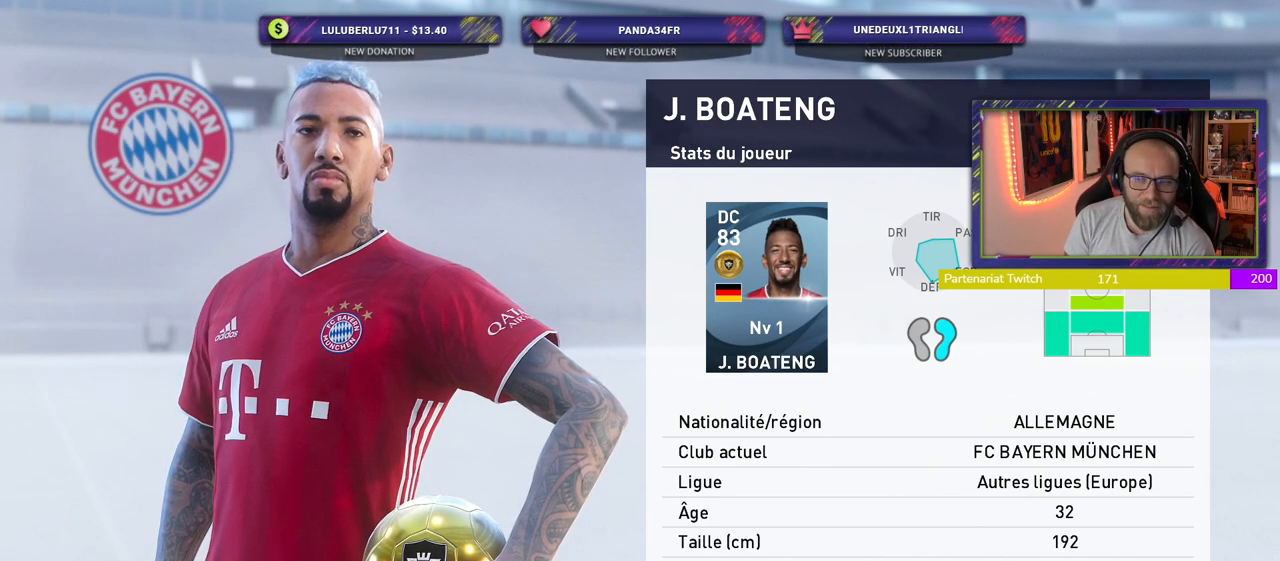
Gameplay with a controller (PlayStation layout); each line is a JSON object with the inputs held at the frame after it. "events" lists button and stick changes between this image and that frame as [ms after this image, input, new state], when the widget could be followed in between.
{"buttons": [], "left_stick": "center", "right_stick": "center", "events": [[380, "CROSS", "down"], [500, "CROSS", "up"]]}
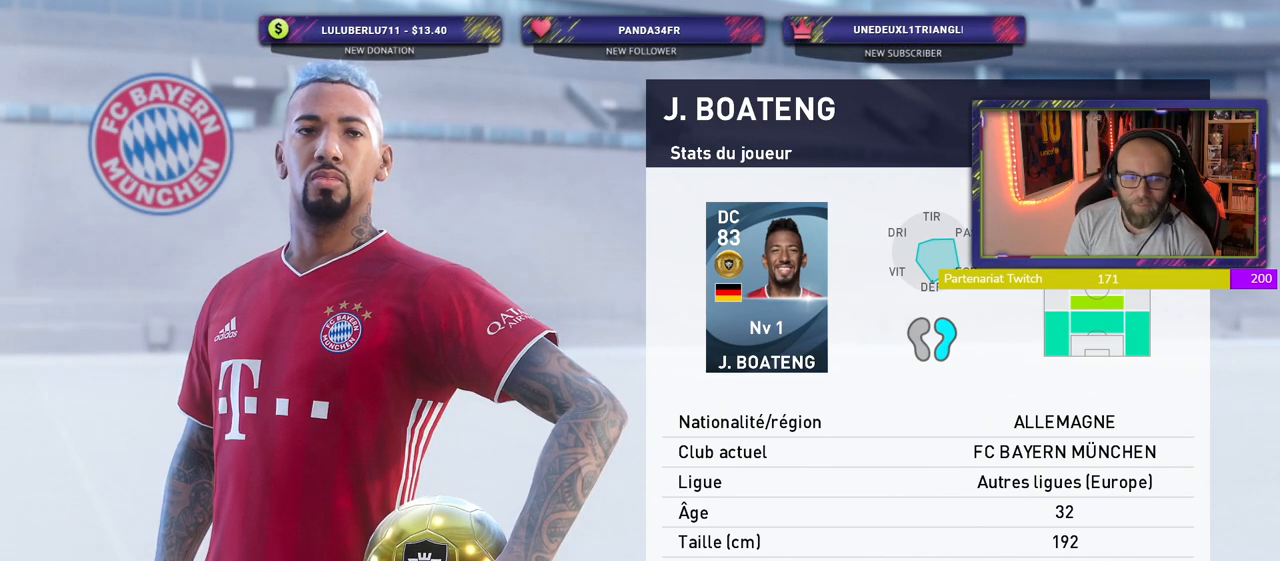
{"buttons": [], "left_stick": "center", "right_stick": "center", "events": [[120, "CROSS", "down"], [280, "CROSS", "up"]]}
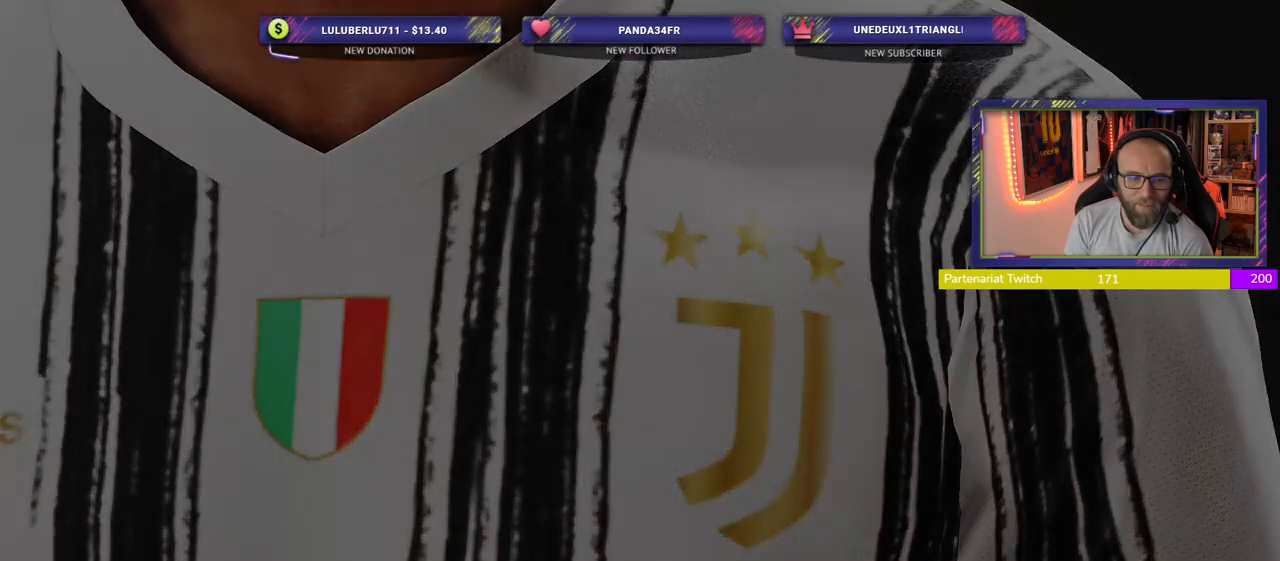
{"buttons": [], "left_stick": "center", "right_stick": "center", "events": []}
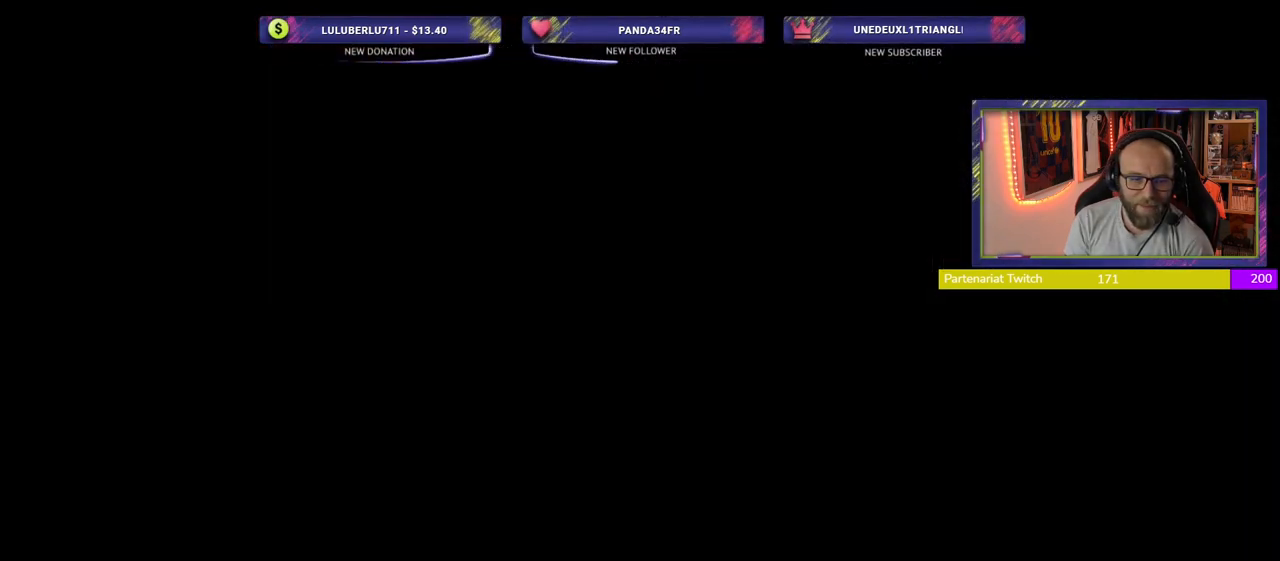
{"buttons": [], "left_stick": "center", "right_stick": "center", "events": []}
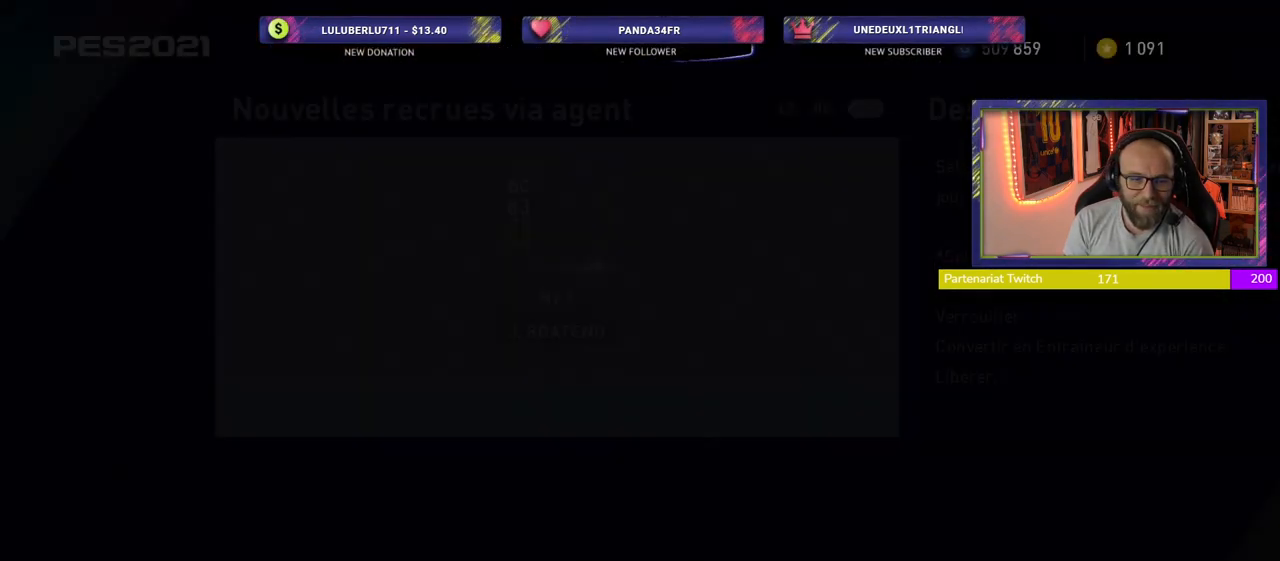
{"buttons": [], "left_stick": "center", "right_stick": "center", "events": []}
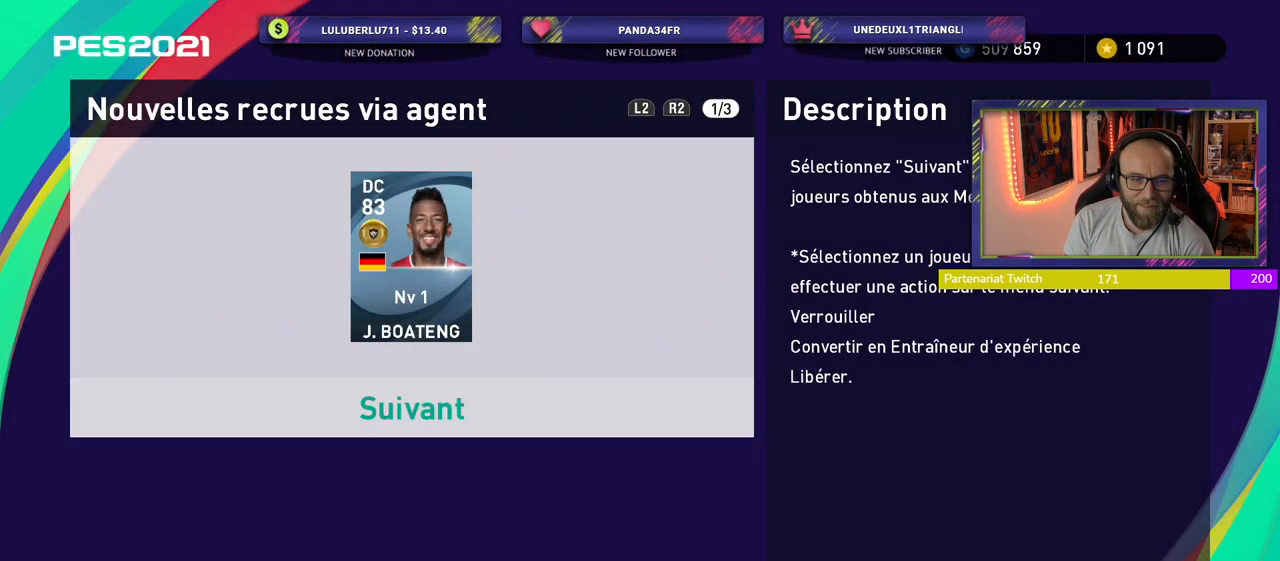
{"buttons": ["CROSS"], "left_stick": "center", "right_stick": "center", "events": [[440, "CROSS", "down"]]}
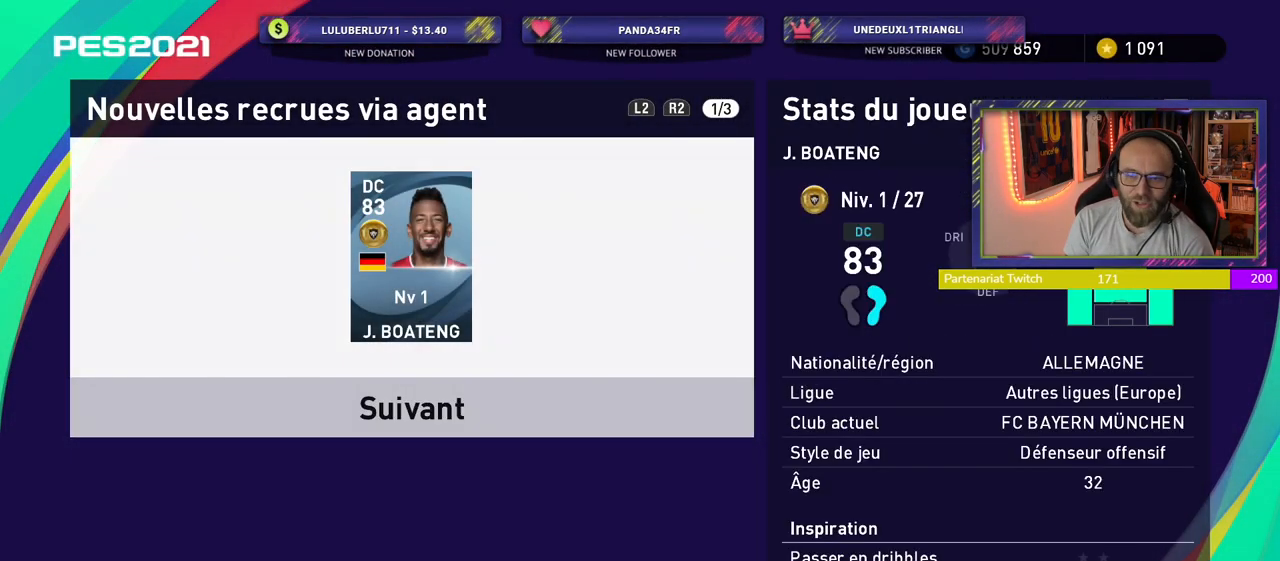
{"buttons": ["CROSS"], "left_stick": "center", "right_stick": "center", "events": [[100, "CROSS", "up"], [340, "CROSS", "down"]]}
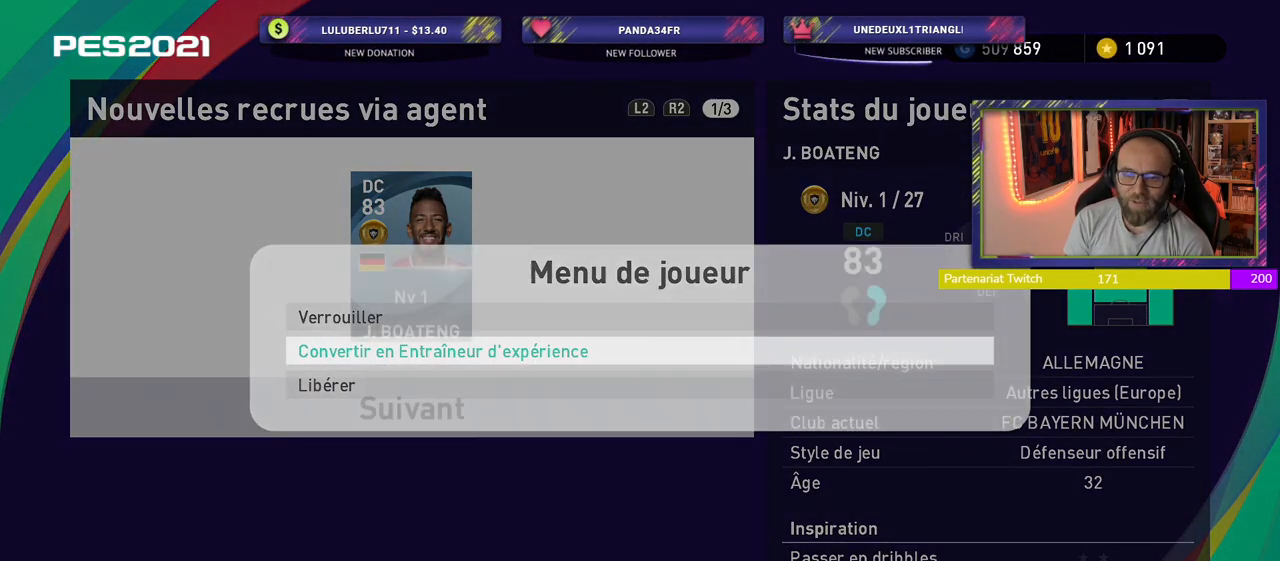
{"buttons": [], "left_stick": "center", "right_stick": "center", "events": [[40, "CROSS", "up"]]}
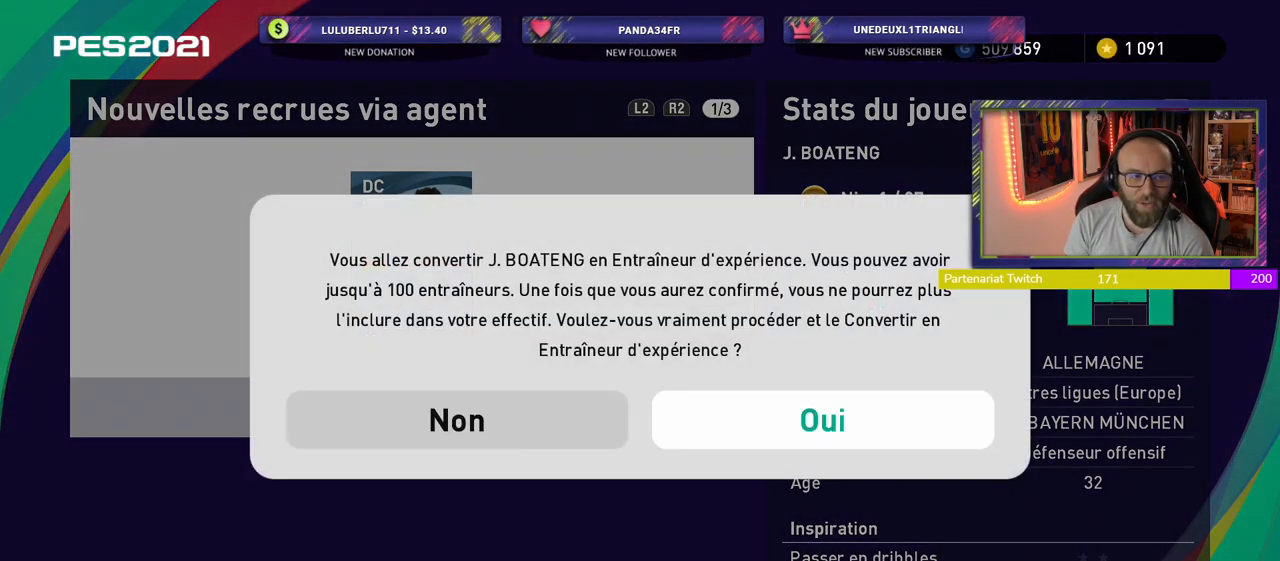
{"buttons": [], "left_stick": "center", "right_stick": "center", "events": [[180, "CROSS", "down"], [380, "CROSS", "up"]]}
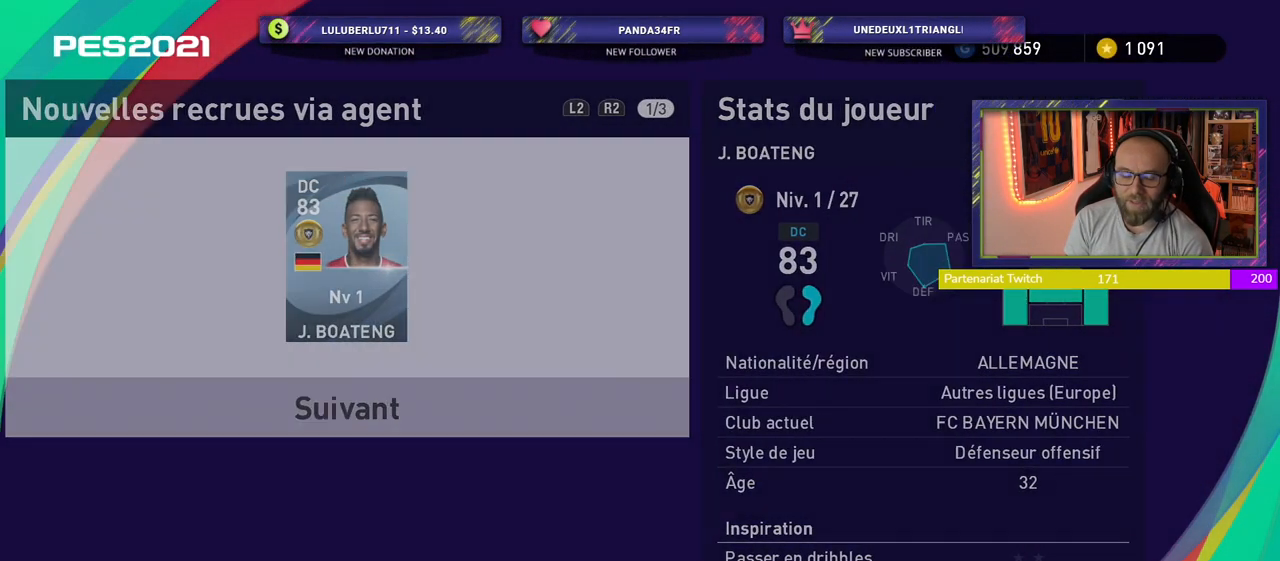
{"buttons": [], "left_stick": "center", "right_stick": "center", "events": []}
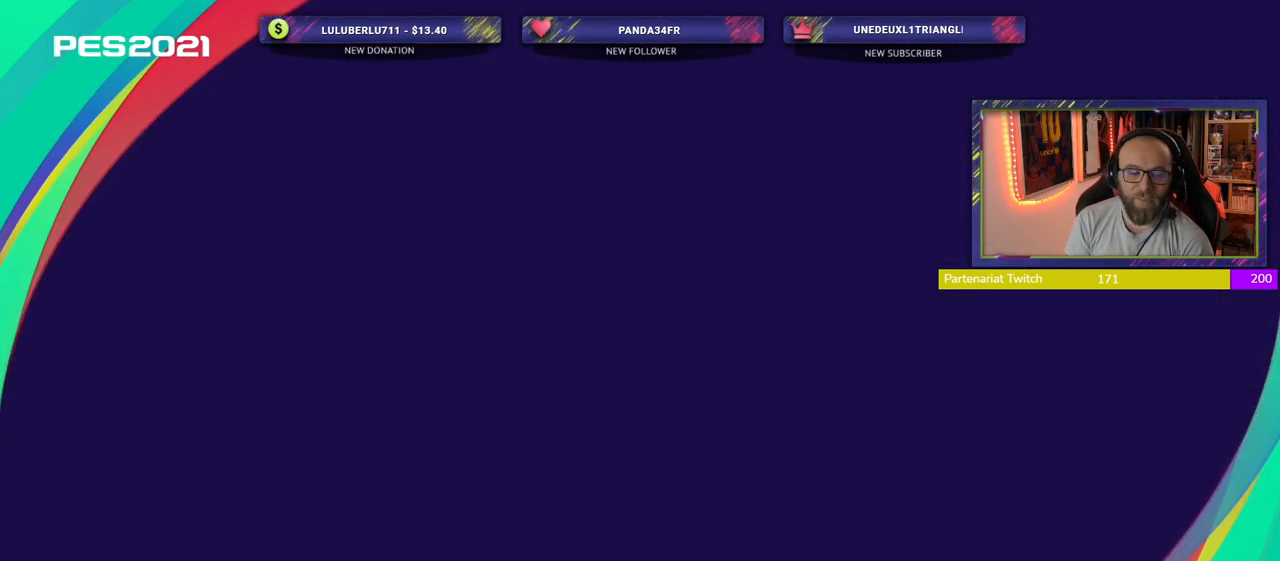
{"buttons": [], "left_stick": "center", "right_stick": "center", "events": []}
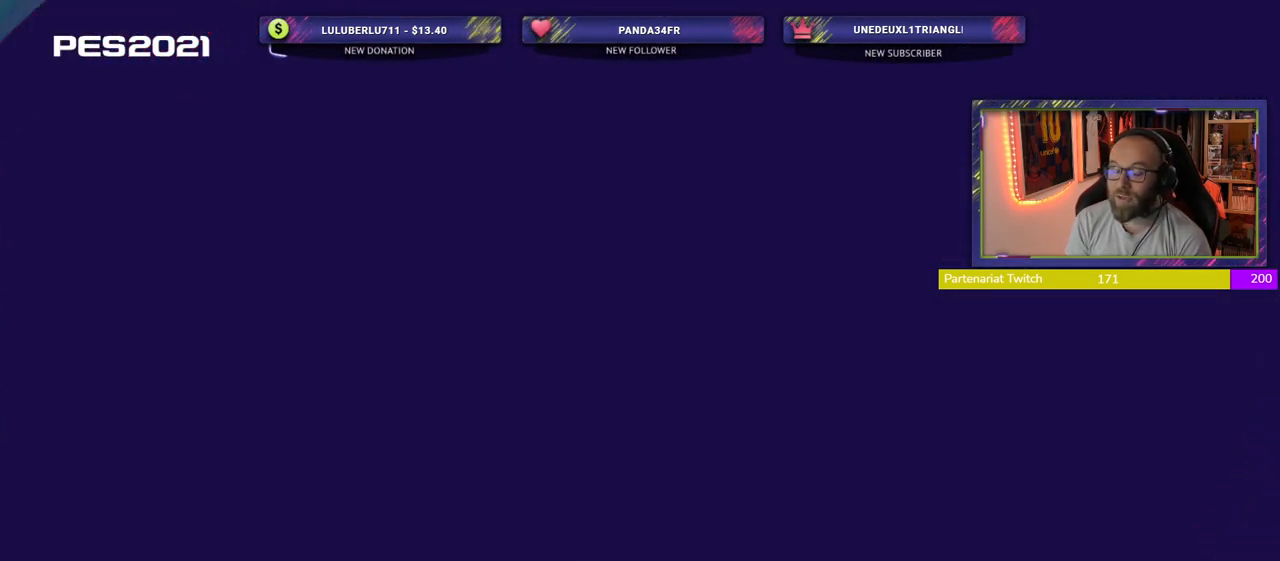
{"buttons": [], "left_stick": "center", "right_stick": "center", "events": []}
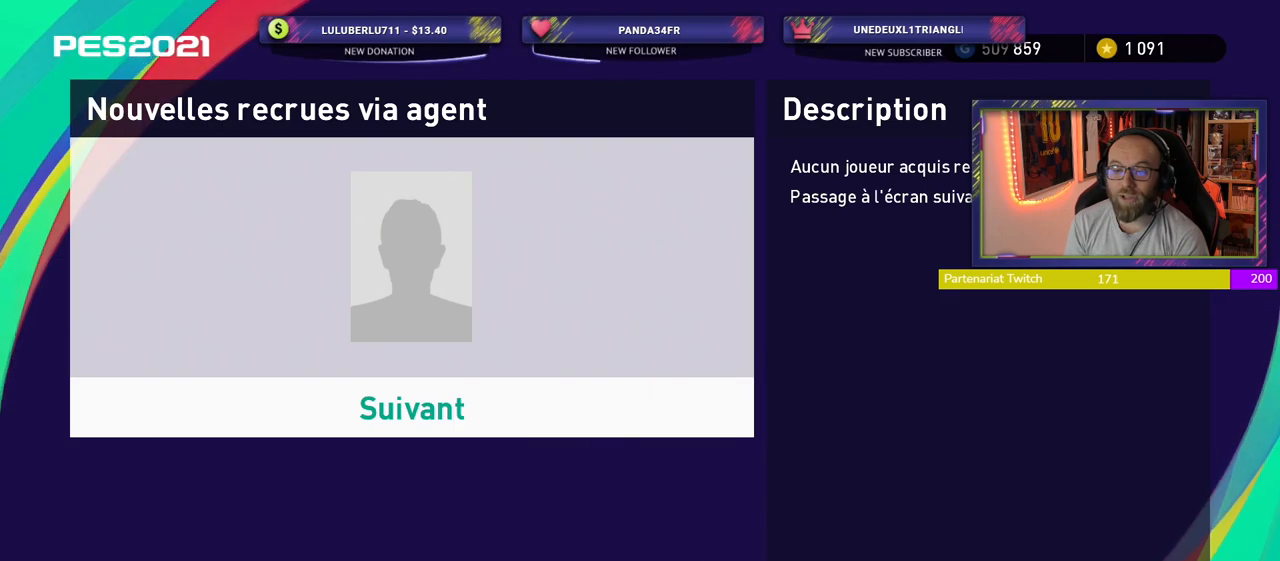
{"buttons": ["CROSS"], "left_stick": "center", "right_stick": "center", "events": [[320, "CROSS", "down"]]}
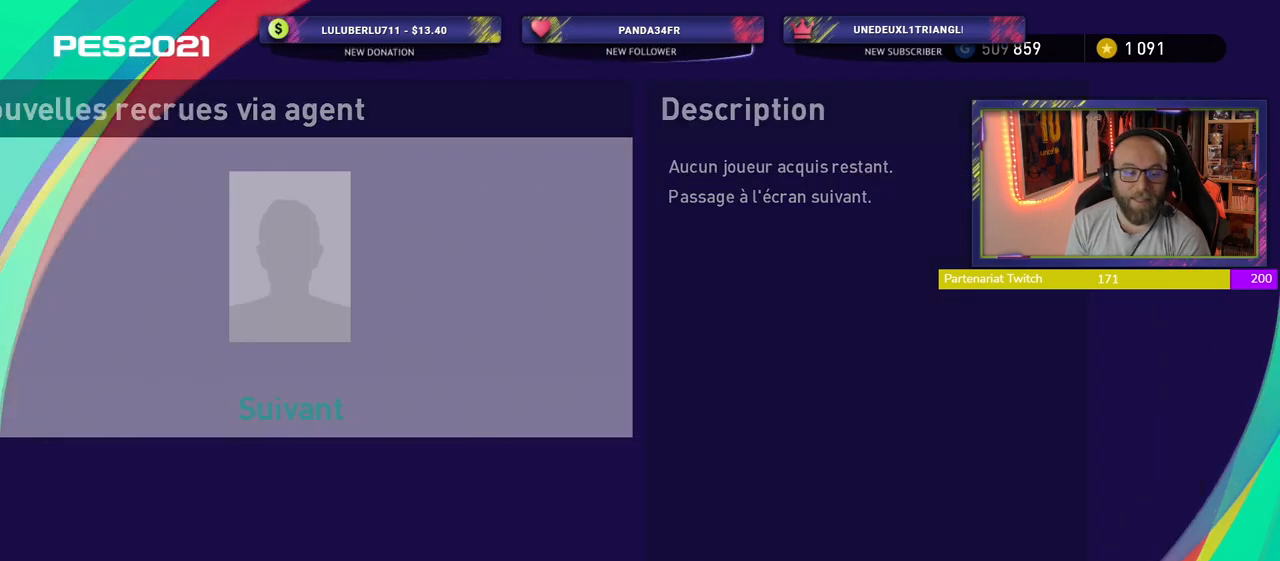
{"buttons": [], "left_stick": "center", "right_stick": "center", "events": [[20, "CROSS", "up"]]}
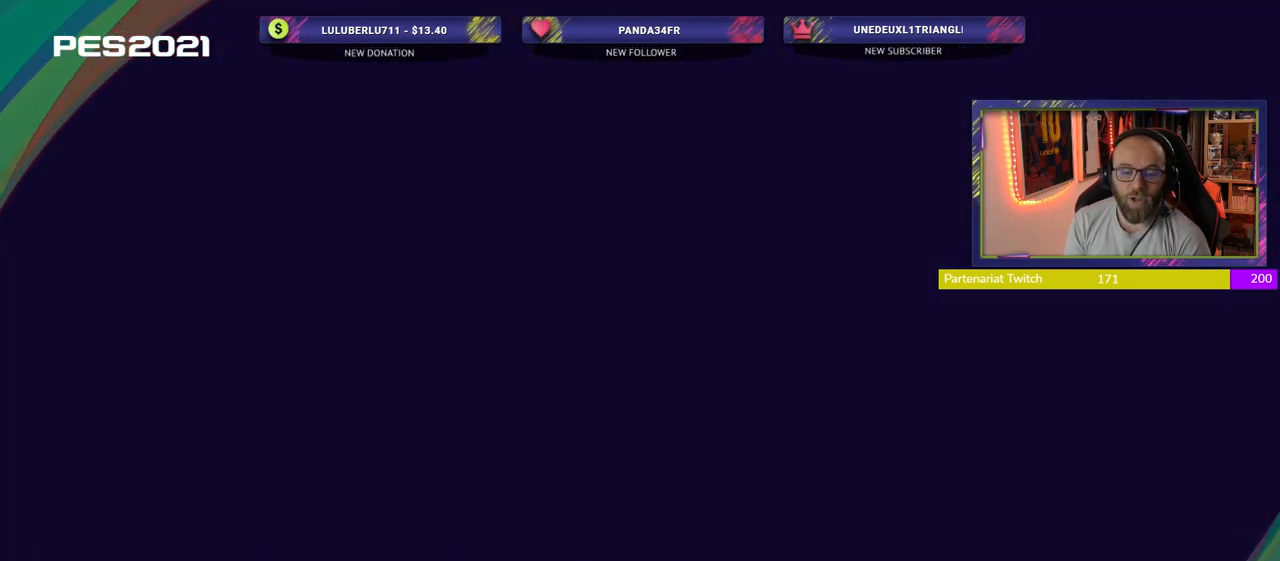
{"buttons": [], "left_stick": "center", "right_stick": "center", "events": []}
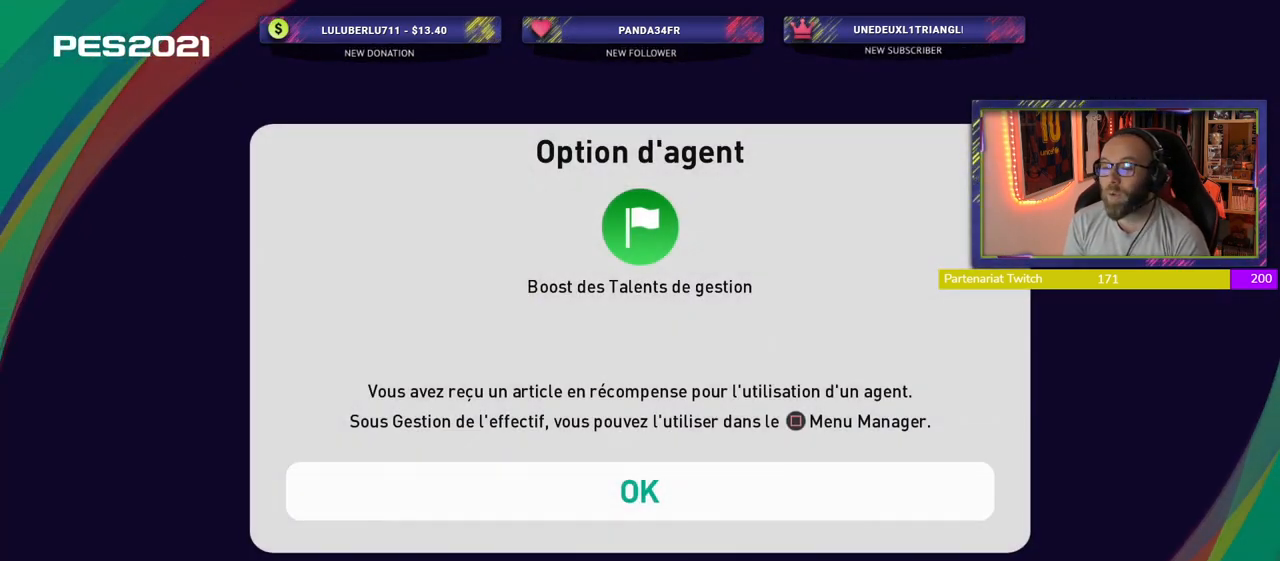
{"buttons": [], "left_stick": "center", "right_stick": "center", "events": [[380, "CROSS", "down"], [500, "CROSS", "up"]]}
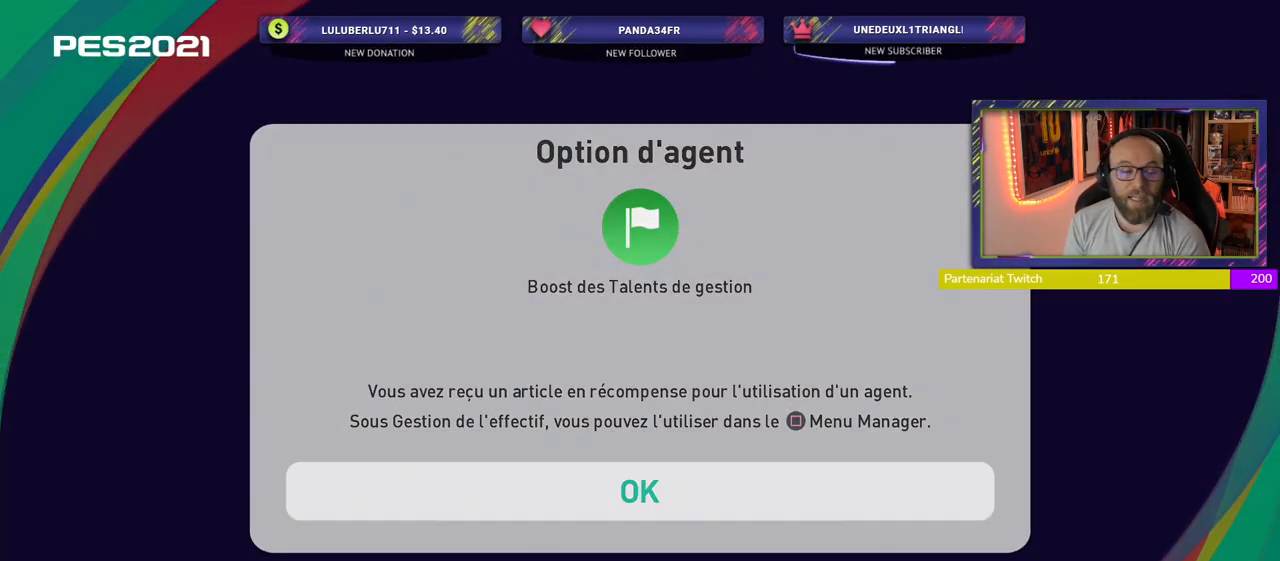
{"buttons": [], "left_stick": "center", "right_stick": "center", "events": []}
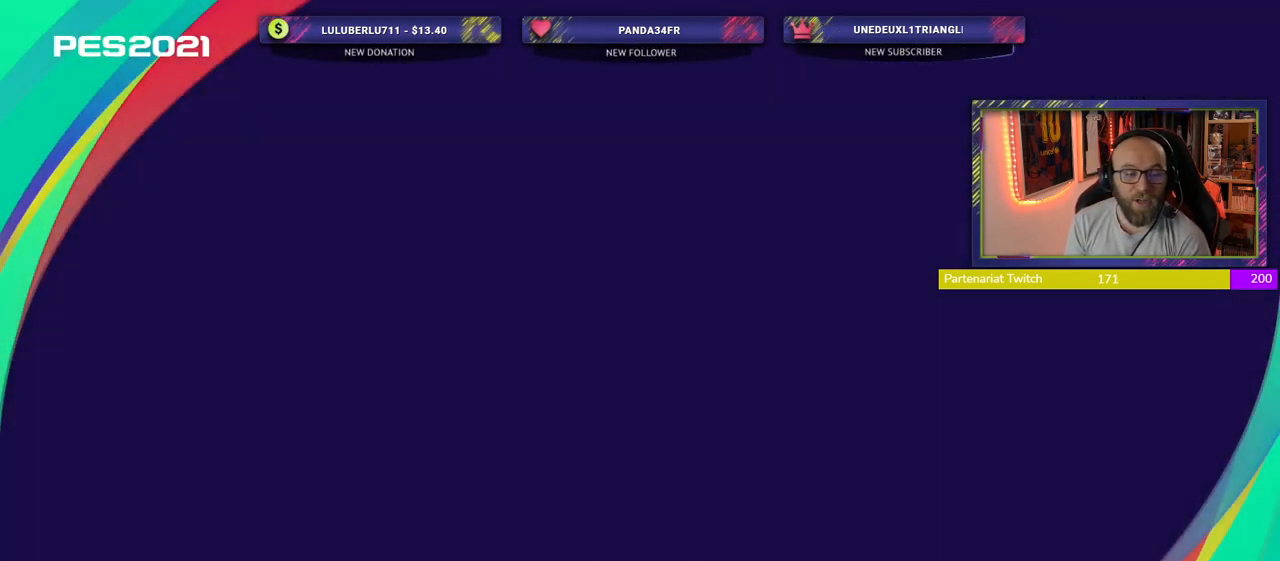
{"buttons": [], "left_stick": "center", "right_stick": "center", "events": []}
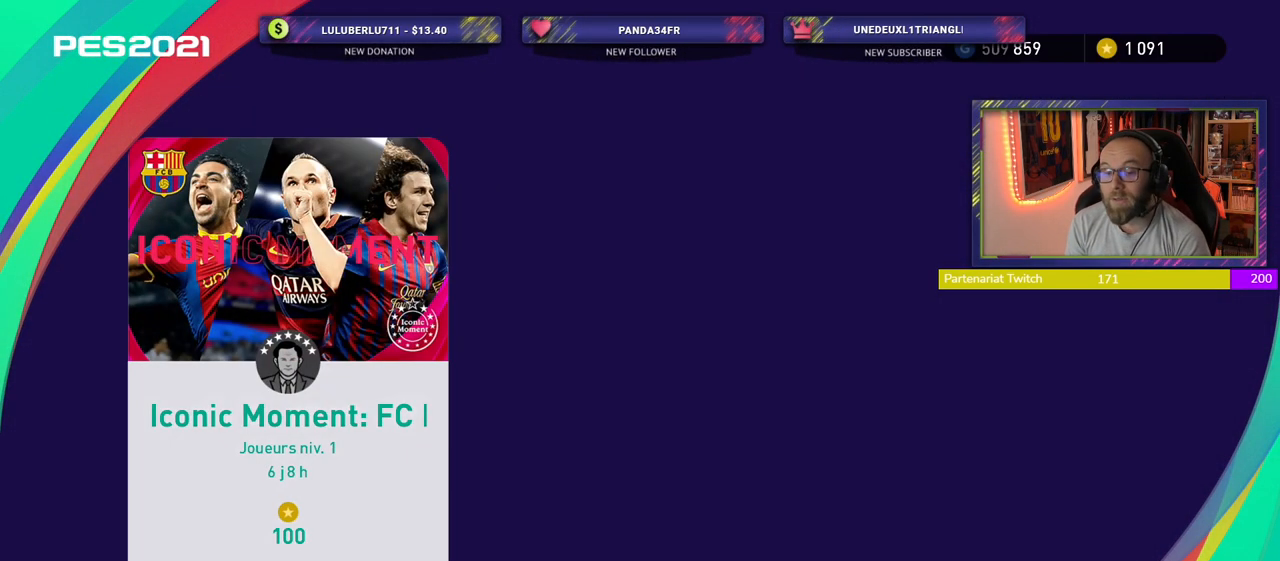
{"buttons": [], "left_stick": "center", "right_stick": "center", "events": [[240, "CROSS", "down"], [380, "CROSS", "up"]]}
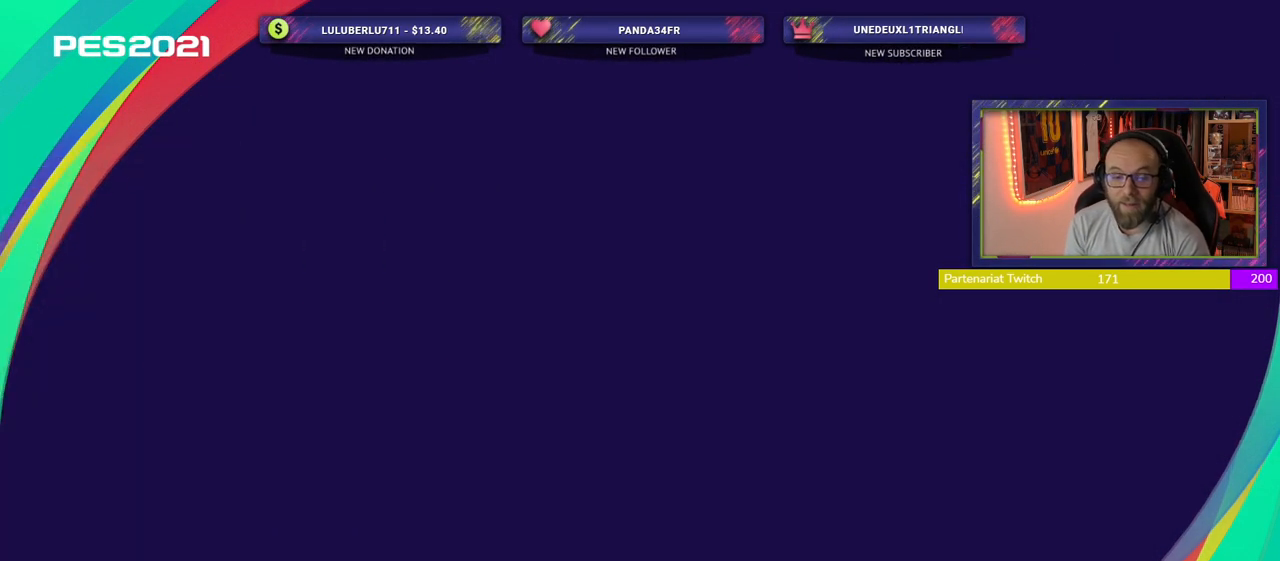
{"buttons": [], "left_stick": "center", "right_stick": "center", "events": []}
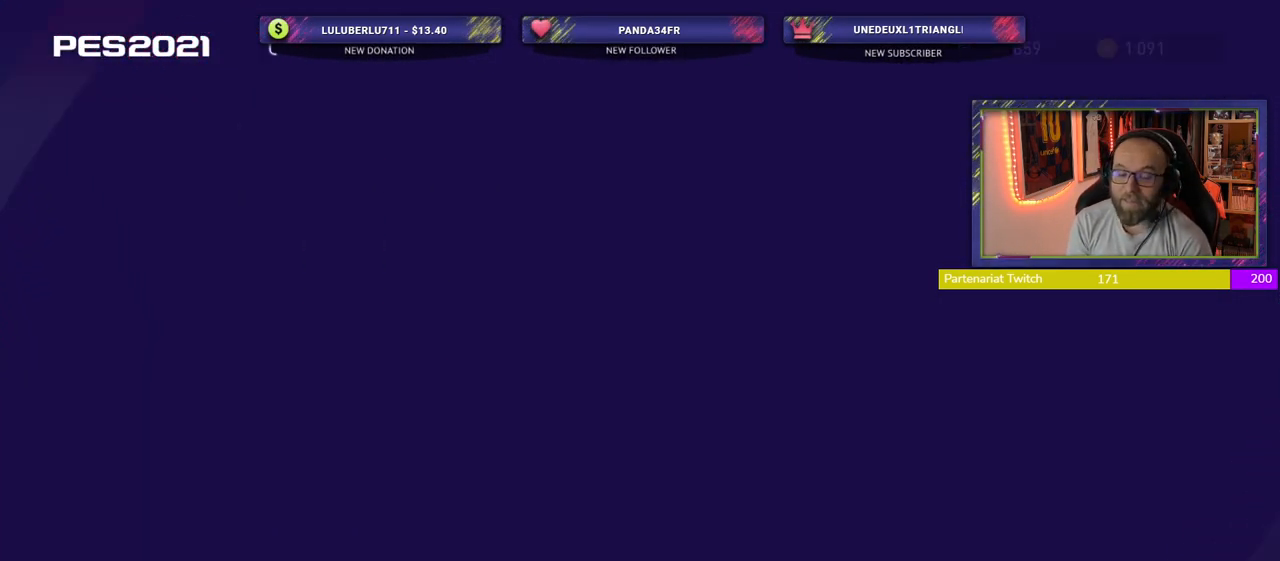
{"buttons": ["CROSS"], "left_stick": "center", "right_stick": "center", "events": [[420, "CROSS", "down"]]}
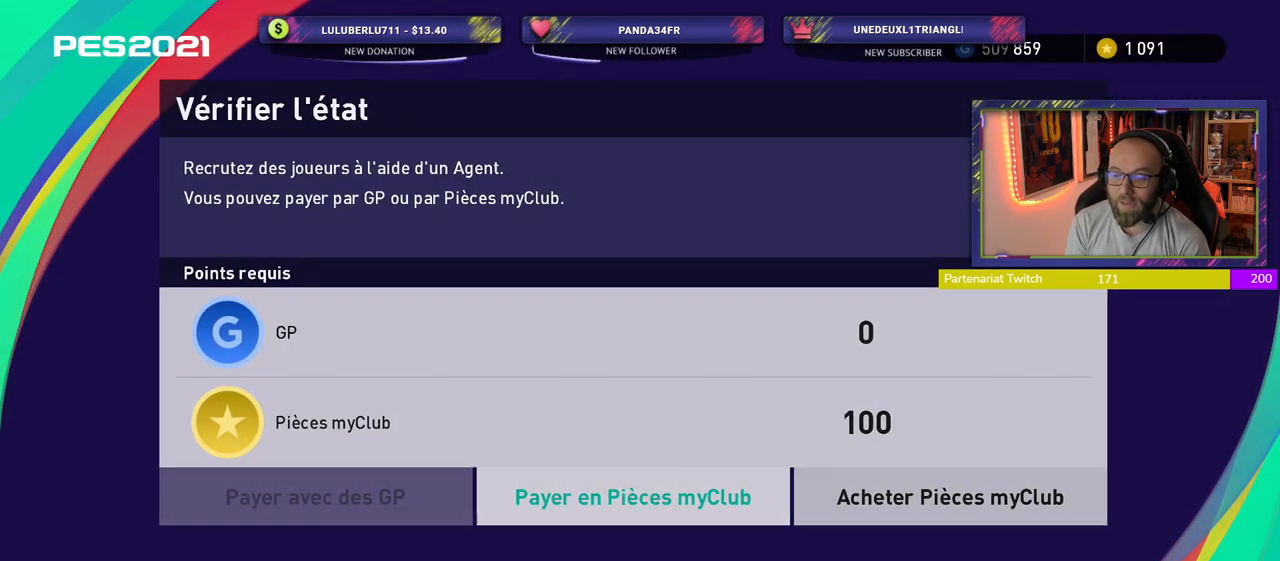
{"buttons": [], "left_stick": "center", "right_stick": "center", "events": [[60, "CROSS", "up"]]}
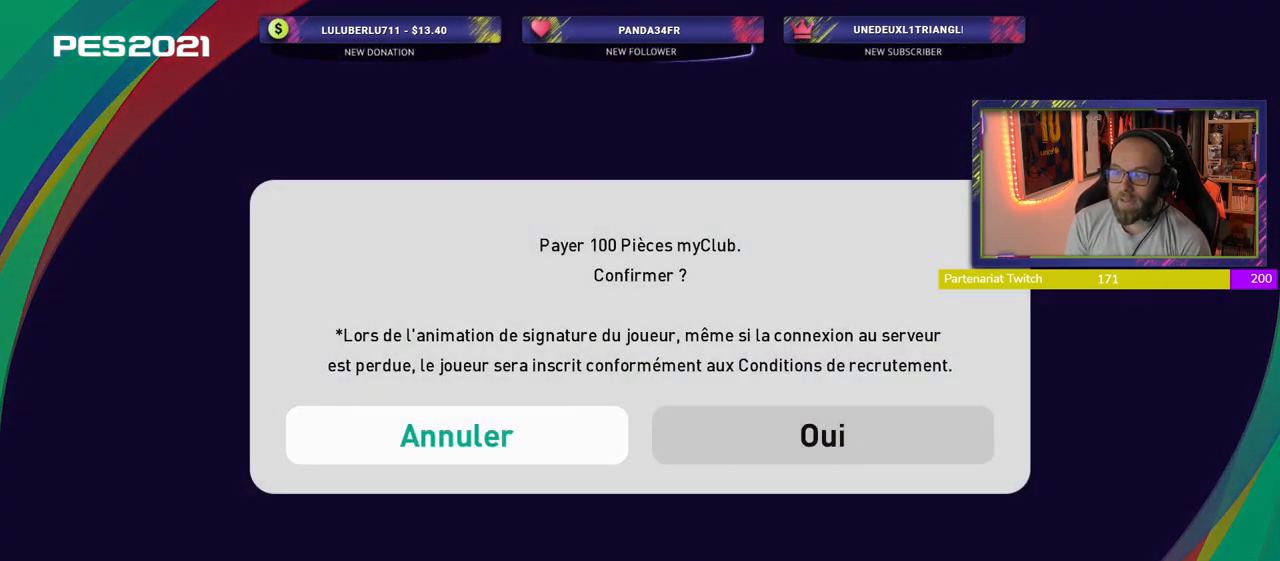
{"buttons": [], "left_stick": "center", "right_stick": "center", "events": []}
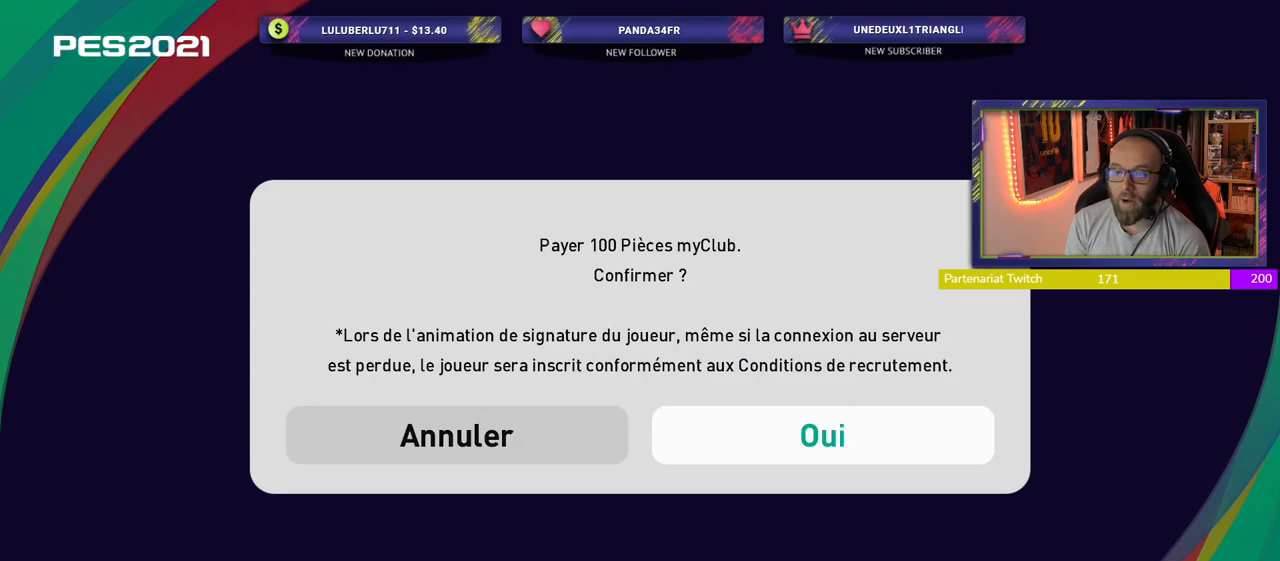
{"buttons": [], "left_stick": "center", "right_stick": "center", "events": []}
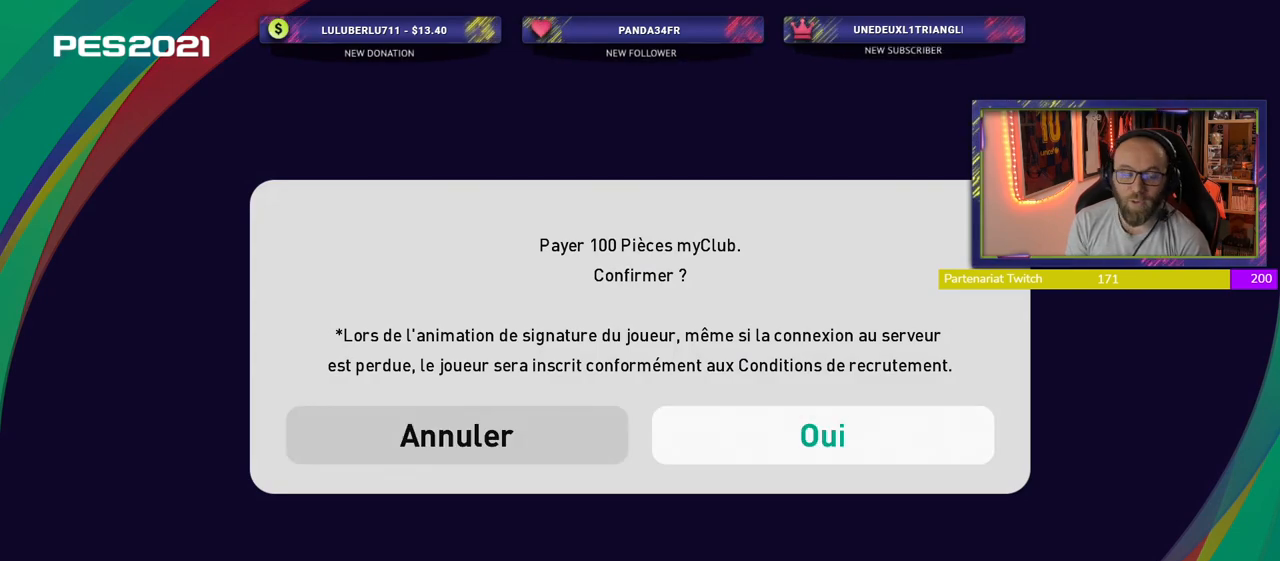
{"buttons": [], "left_stick": "center", "right_stick": "center", "events": []}
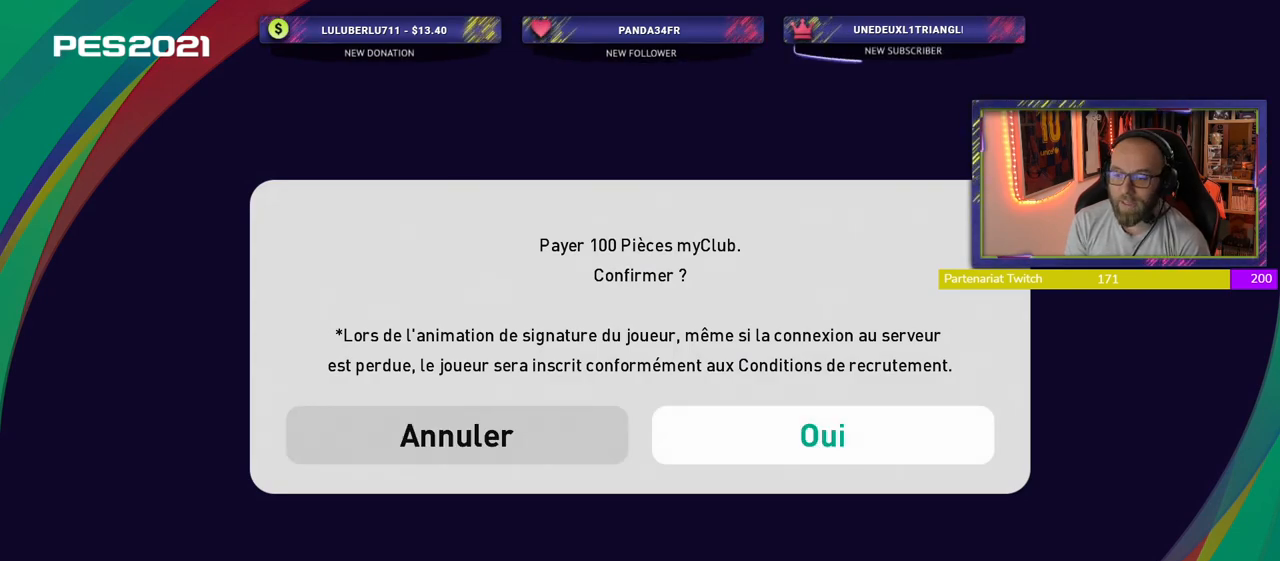
{"buttons": [], "left_stick": "center", "right_stick": "center", "events": [[380, "CROSS", "down"], [500, "CROSS", "up"]]}